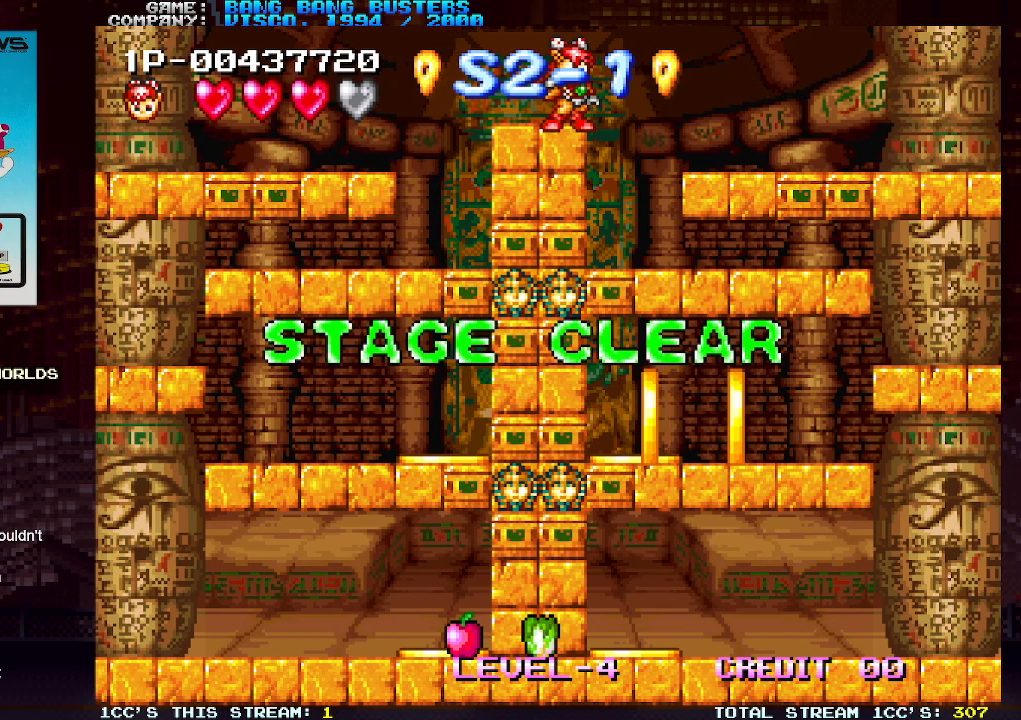
Gameplay with a controller (arcade stick); each line is a JSON object with the inputs held at the frame after it (dt_ms = milliseconds from this image to that frame). "events" lists button and stick changes between this image and that frame as [ms after this image, input, new state], when the widget could be followed in between. Not read: L3 R3.
{"dt_ms": 500, "buttons": [], "left_stick": "center", "events": [[300, "TRIANGLE", "down"], [350, "SQUARE", "down"], [350, "left_stick", "center"], [400, "TRIANGLE", "up"], [417, "SQUARE", "up"]]}
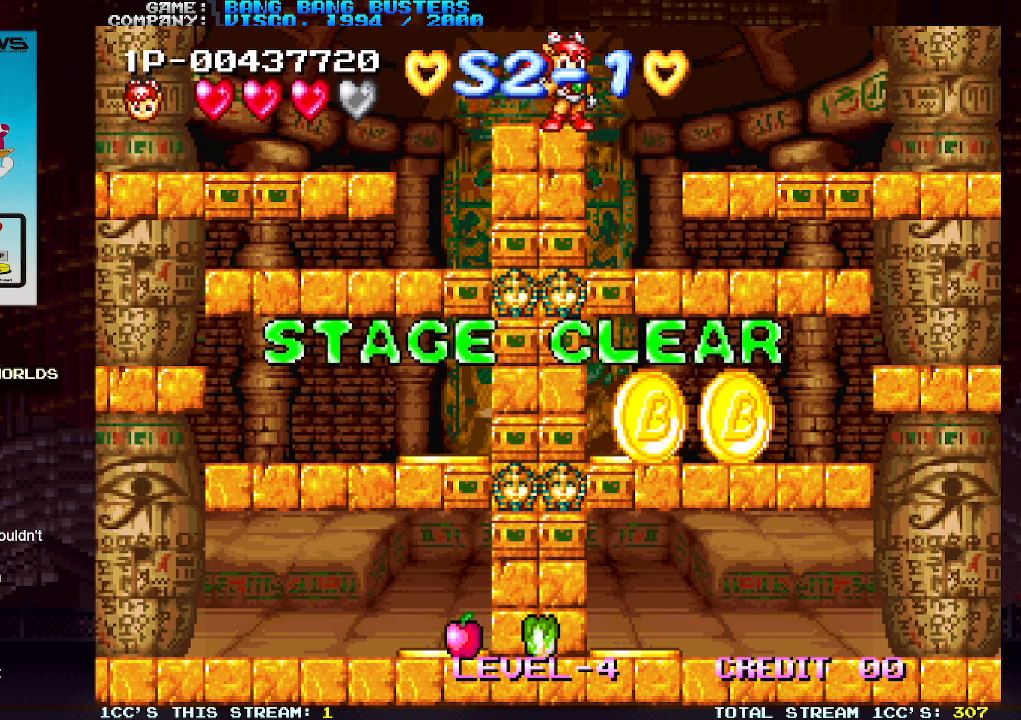
{"dt_ms": 500, "buttons": ["TRIANGLE"], "left_stick": "down-right", "events": [[233, "left_stick", "right"], [267, "TRIANGLE", "down"], [300, "SQUARE", "down"], [300, "TRIANGLE", "up"], [300, "left_stick", "down-right"], [367, "SQUARE", "up"], [433, "TRIANGLE", "down"]]}
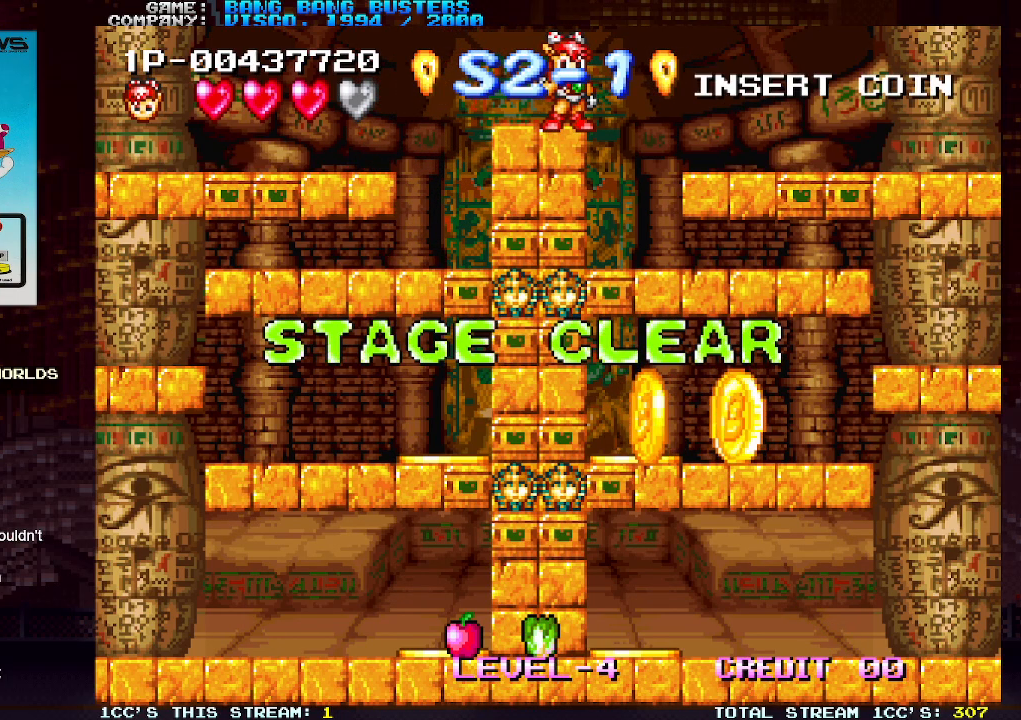
{"dt_ms": 1000, "buttons": [], "left_stick": "right"}
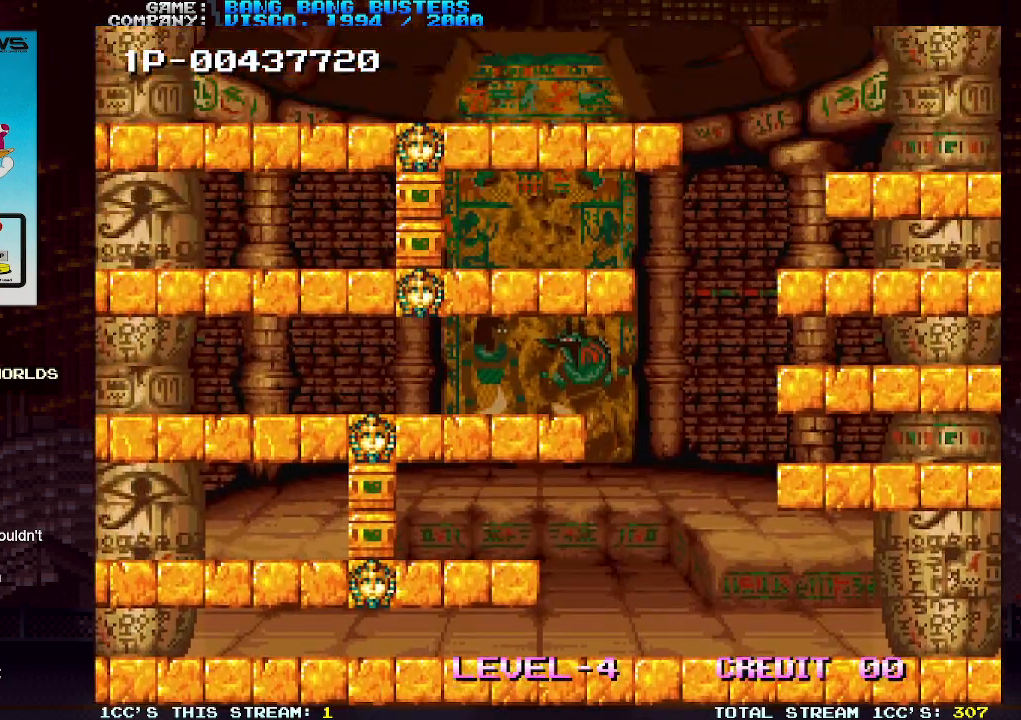
{"dt_ms": 500, "buttons": [], "left_stick": "right", "events": [[83, "left_stick", "center"], [417, "left_stick", "right"]]}
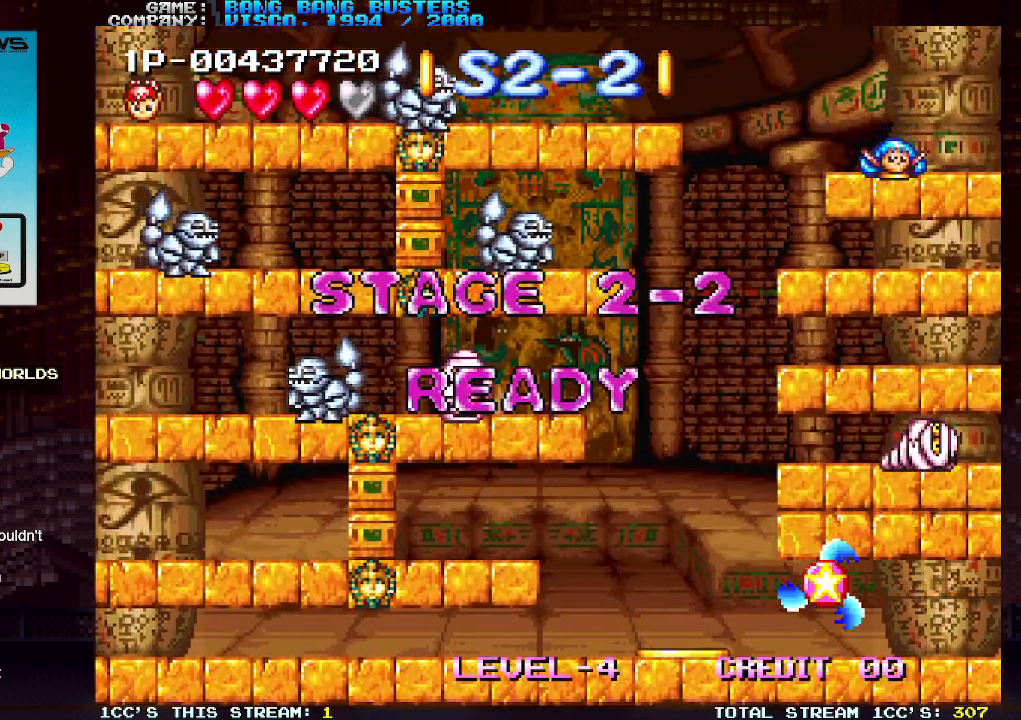
{"dt_ms": 500, "buttons": [], "left_stick": "left", "events": [[167, "left_stick", "center"], [217, "left_stick", "left"], [267, "TRIANGLE", "down"], [400, "TRIANGLE", "up"]]}
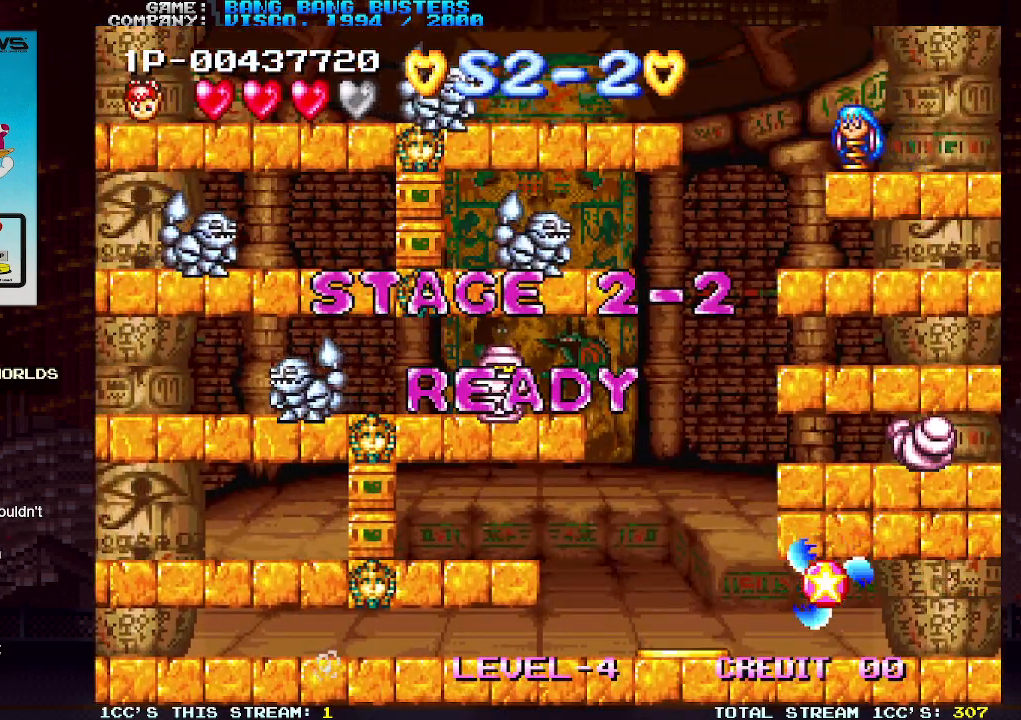
{"dt_ms": 500, "buttons": ["TRIANGLE"], "left_stick": "down", "events": [[250, "left_stick", "center"], [350, "left_stick", "down"], [433, "TRIANGLE", "down"]]}
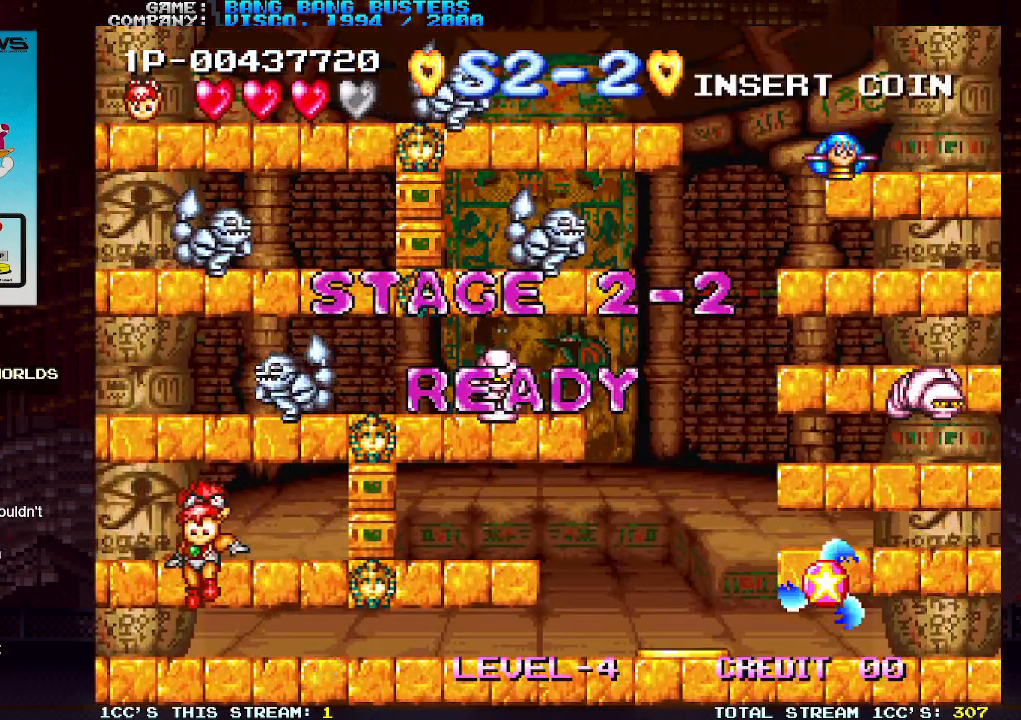
{"dt_ms": 500, "buttons": [], "left_stick": "right", "events": [[33, "TRIANGLE", "up"], [67, "left_stick", "center"], [150, "left_stick", "right"]]}
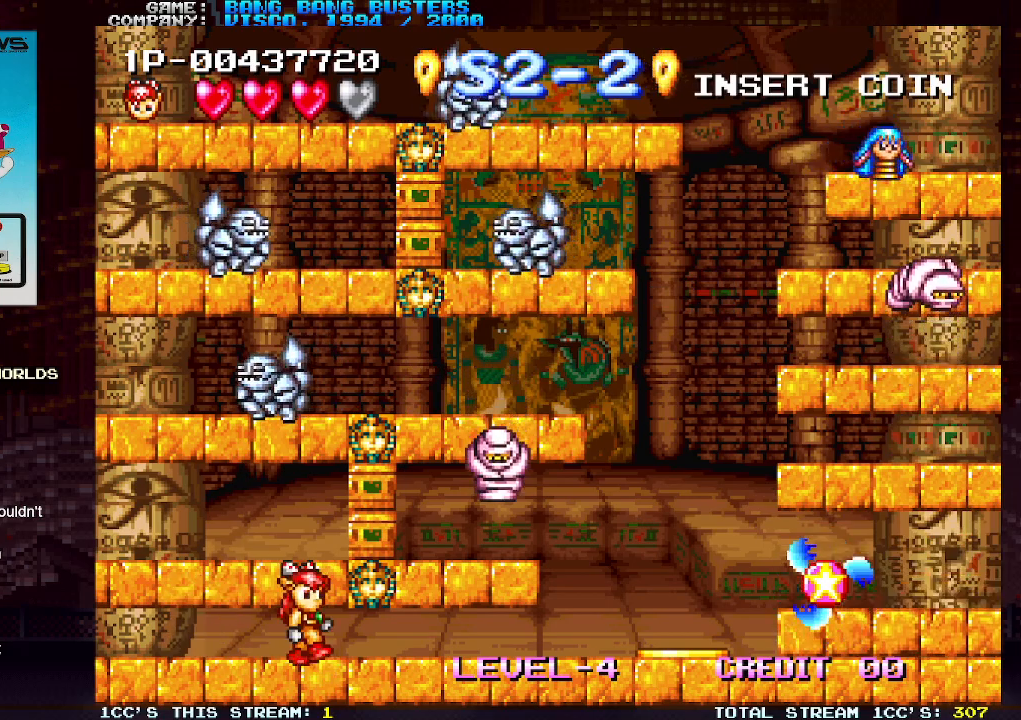
{"dt_ms": 500, "buttons": ["TRIANGLE"], "left_stick": "center", "events": [[317, "left_stick", "center"], [433, "TRIANGLE", "down"]]}
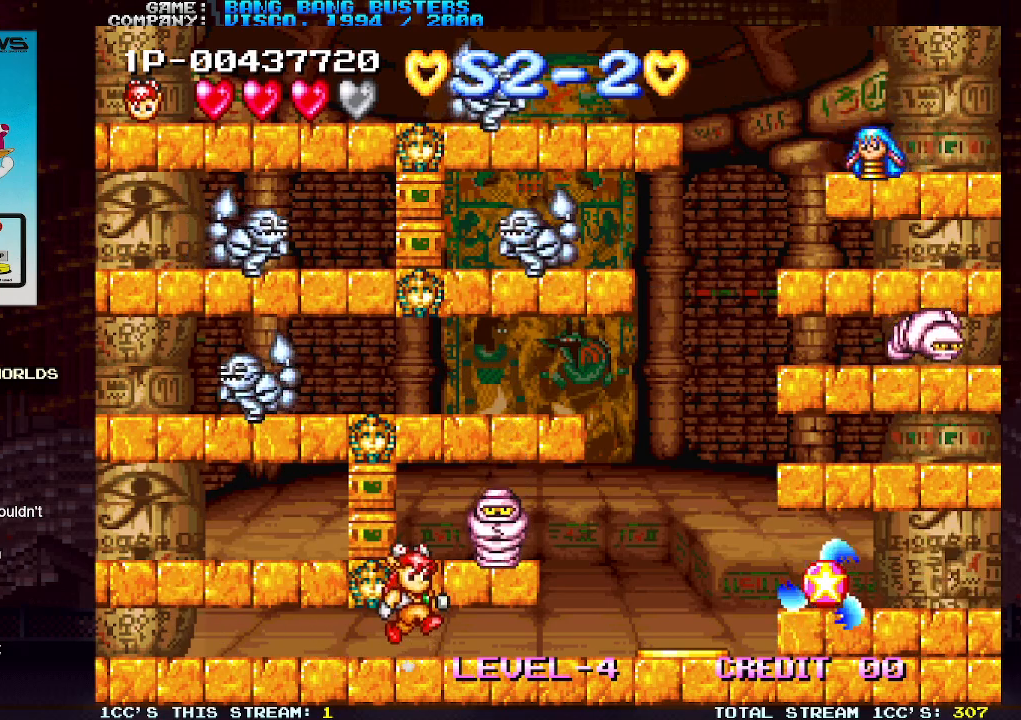
{"dt_ms": 500, "buttons": [], "left_stick": "center", "events": [[50, "SQUARE", "down"], [83, "TRIANGLE", "up"], [150, "SQUARE", "up"], [350, "SQUARE", "down"], [450, "SQUARE", "up"]]}
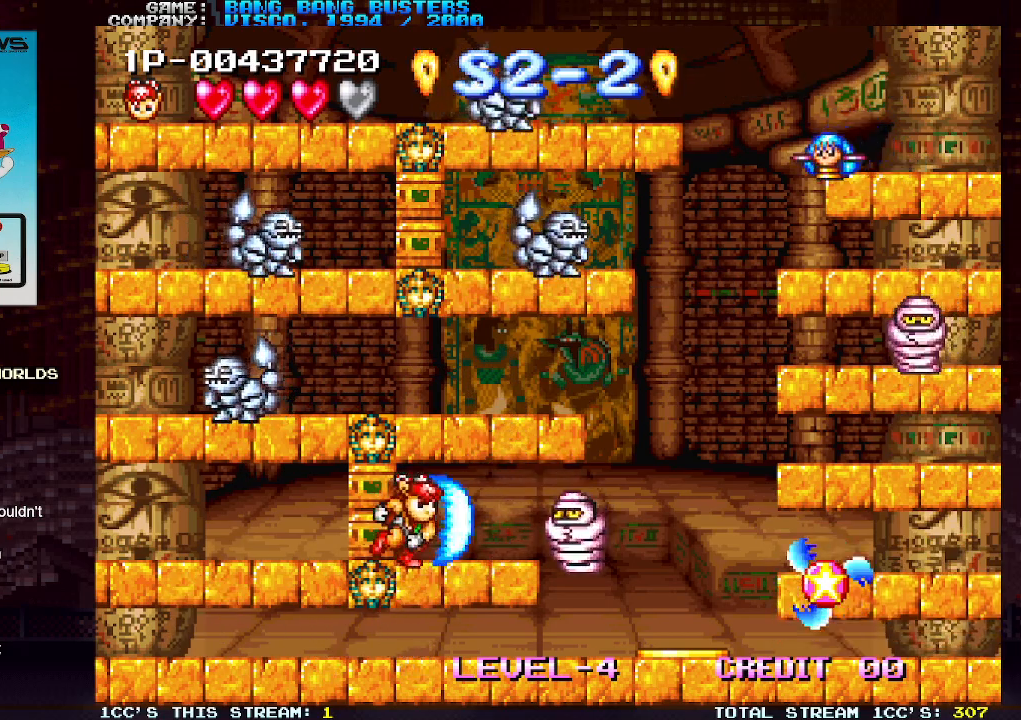
{"dt_ms": 500, "buttons": [], "left_stick": "right", "events": [[283, "left_stick", "down"], [367, "TRIANGLE", "down"], [500, "TRIANGLE", "up"], [500, "left_stick", "right"]]}
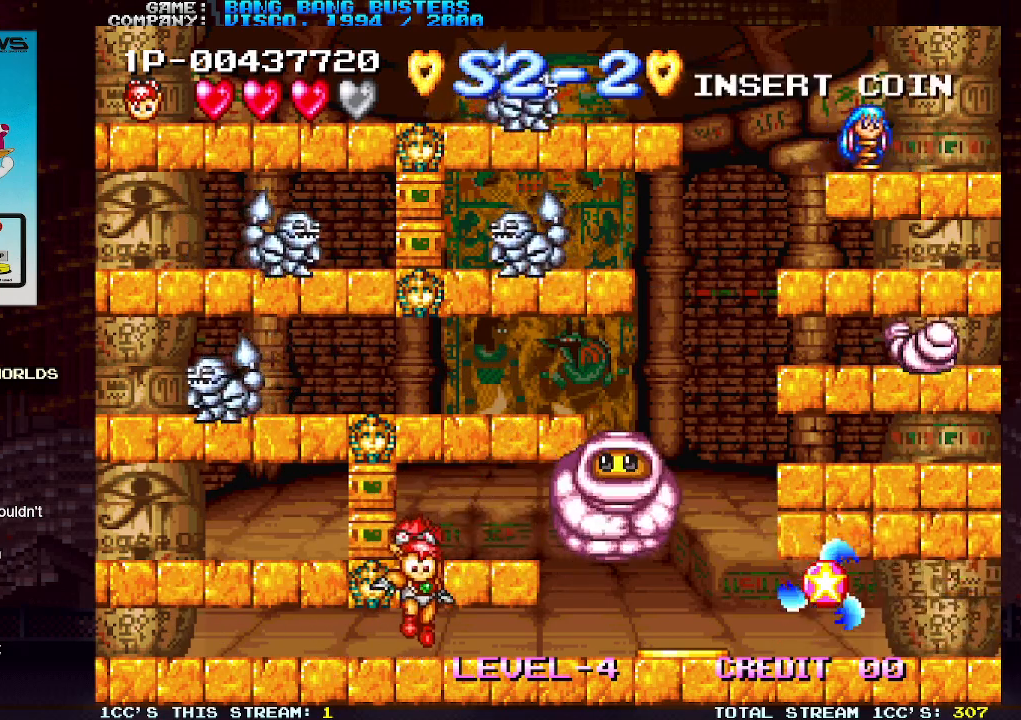
{"dt_ms": 500, "buttons": ["TRIANGLE"], "left_stick": "right", "events": [[483, "TRIANGLE", "down"]]}
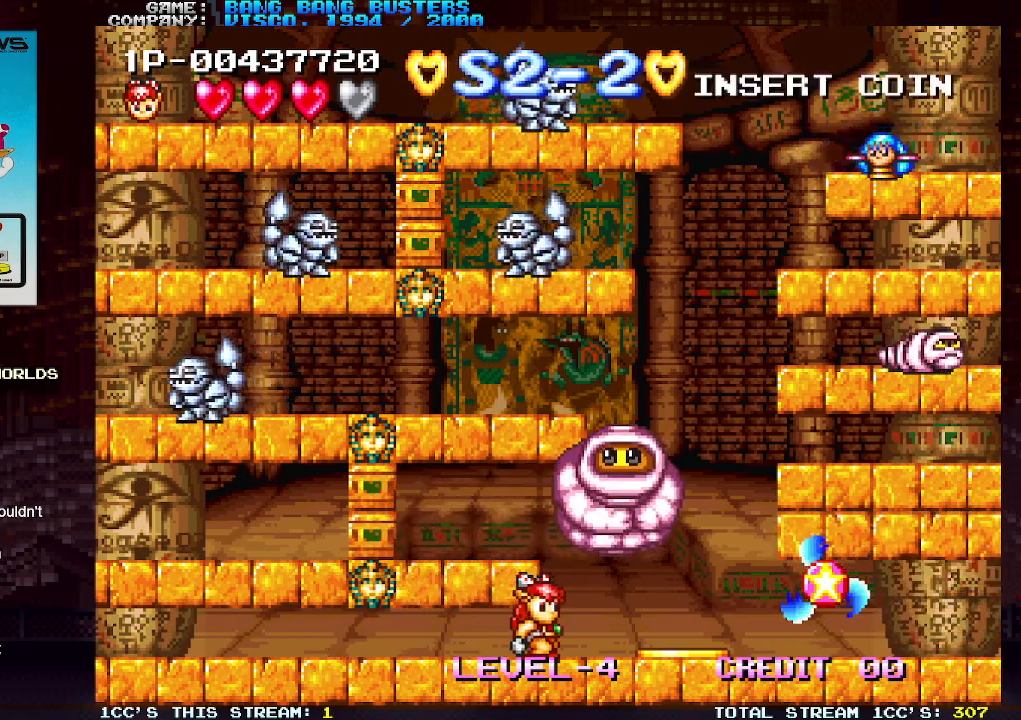
{"dt_ms": 500, "buttons": [], "left_stick": "left", "events": [[100, "left_stick", "center"], [150, "left_stick", "left"], [350, "TRIANGLE", "up"]]}
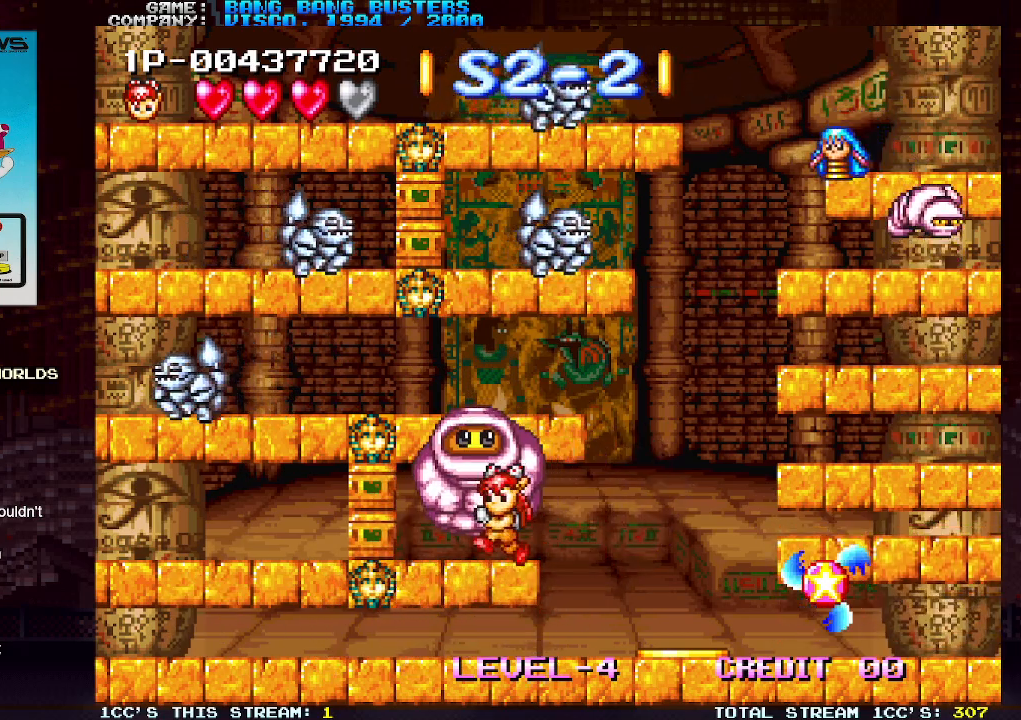
{"dt_ms": 500, "buttons": [], "left_stick": "center", "events": [[67, "TRIANGLE", "down"], [150, "TRIANGLE", "up"], [167, "left_stick", "center"], [233, "TRIANGLE", "down"], [300, "TRIANGLE", "up"], [383, "TRIANGLE", "down"], [483, "TRIANGLE", "up"]]}
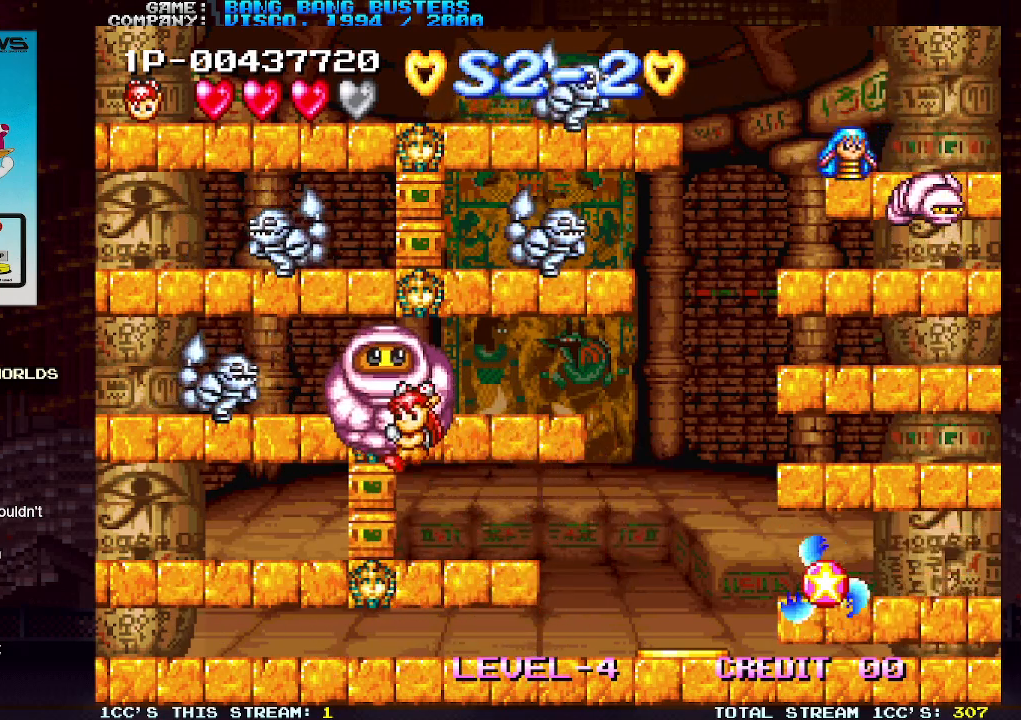
{"dt_ms": 500, "buttons": [], "left_stick": "center", "events": [[50, "TRIANGLE", "down"], [133, "TRIANGLE", "up"], [200, "TRIANGLE", "down"], [267, "TRIANGLE", "up"]]}
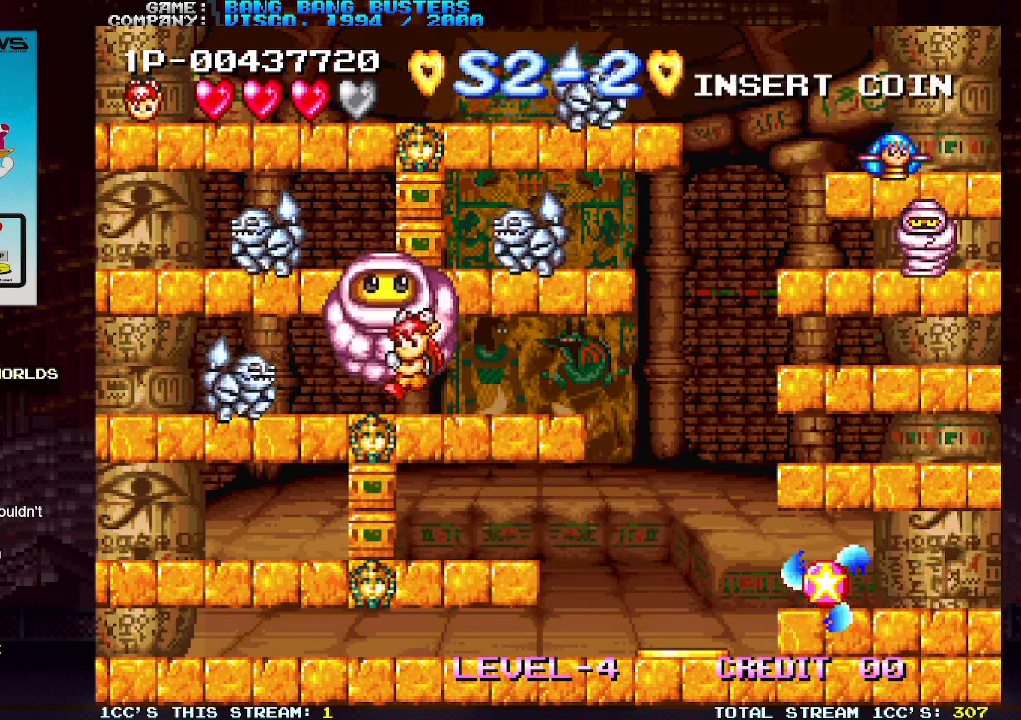
{"dt_ms": 500, "buttons": [], "left_stick": "center", "events": [[133, "SQUARE", "down"], [233, "SQUARE", "up"]]}
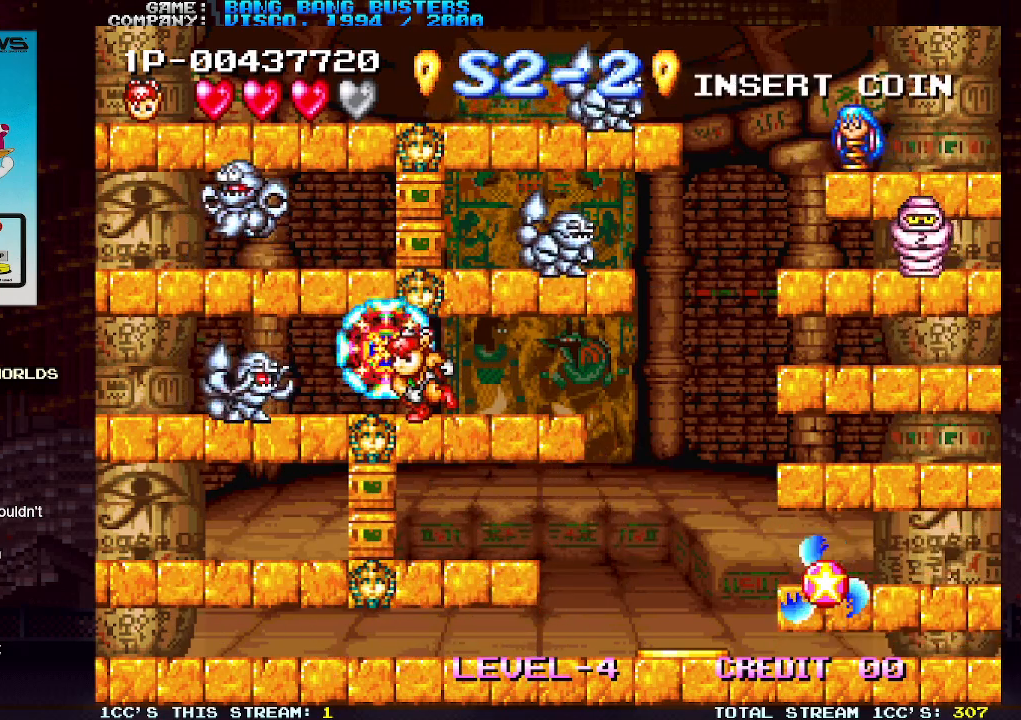
{"dt_ms": 500, "buttons": ["SQUARE"], "left_stick": "center", "events": [[283, "SQUARE", "down"], [350, "SQUARE", "up"], [467, "SQUARE", "down"]]}
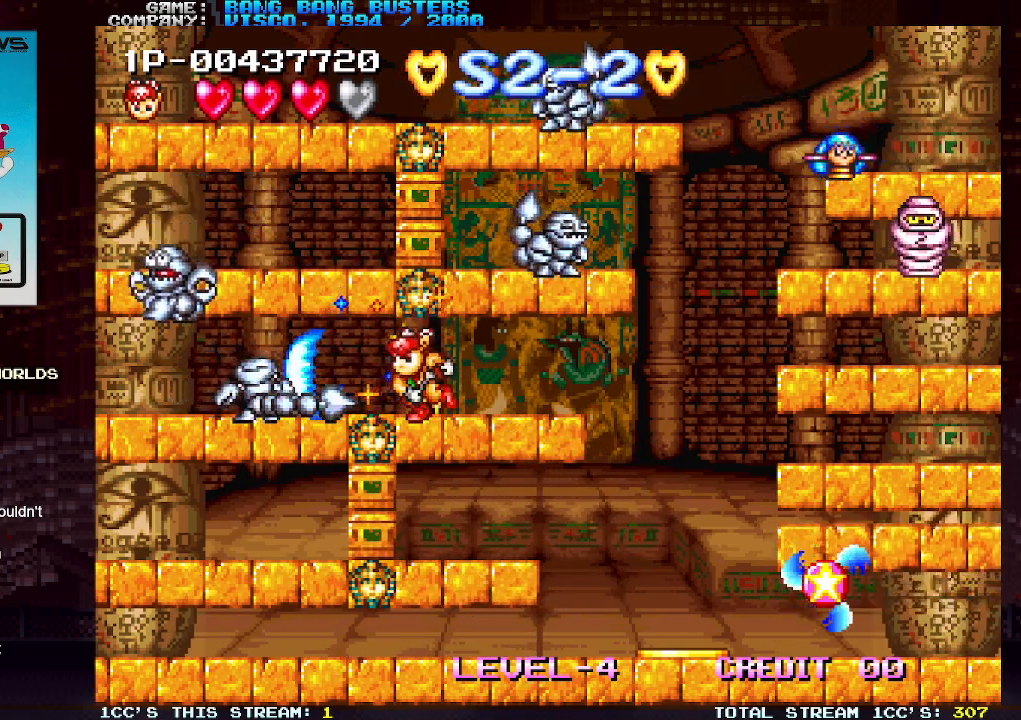
{"dt_ms": 500, "buttons": [], "left_stick": "center", "events": [[50, "SQUARE", "up"], [133, "SQUARE", "down"], [217, "SQUARE", "up"]]}
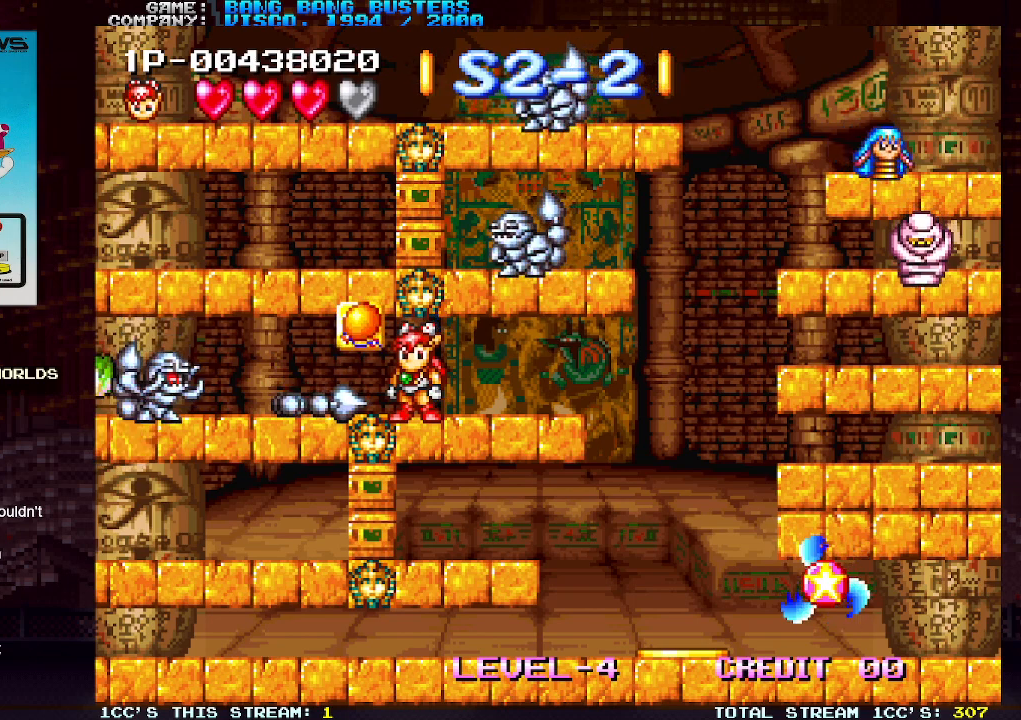
{"dt_ms": 500, "buttons": [], "left_stick": "center", "events": [[67, "SQUARE", "down"], [183, "SQUARE", "up"]]}
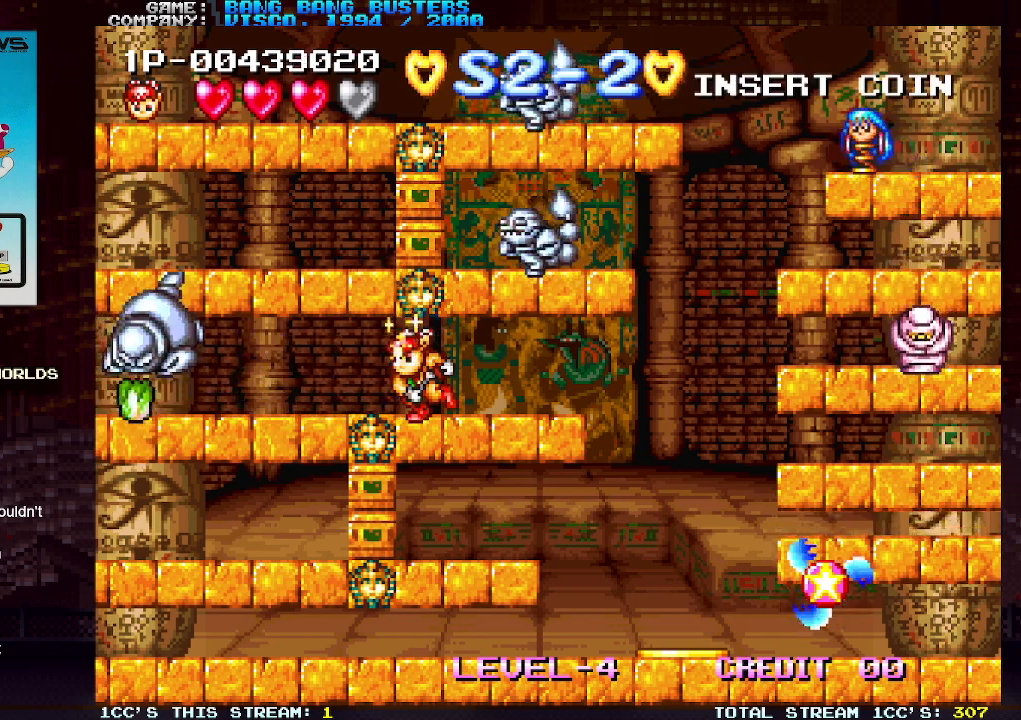
{"dt_ms": 500, "buttons": [], "left_stick": "left", "events": [[83, "left_stick", "left"]]}
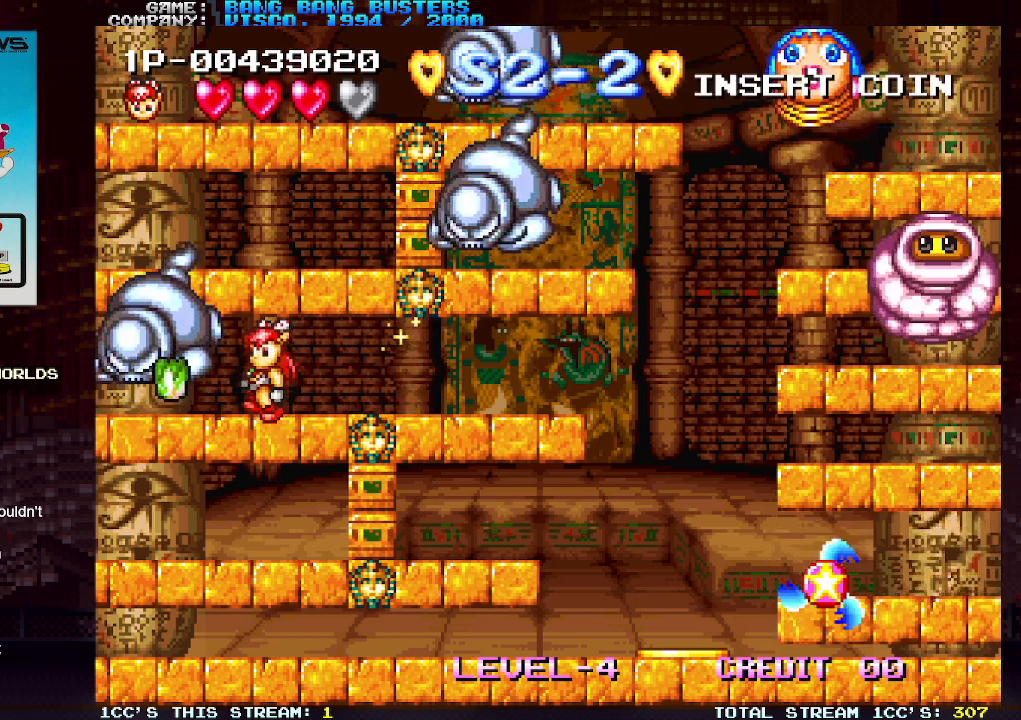
{"dt_ms": 500, "buttons": [], "left_stick": "right", "events": [[300, "left_stick", "right"]]}
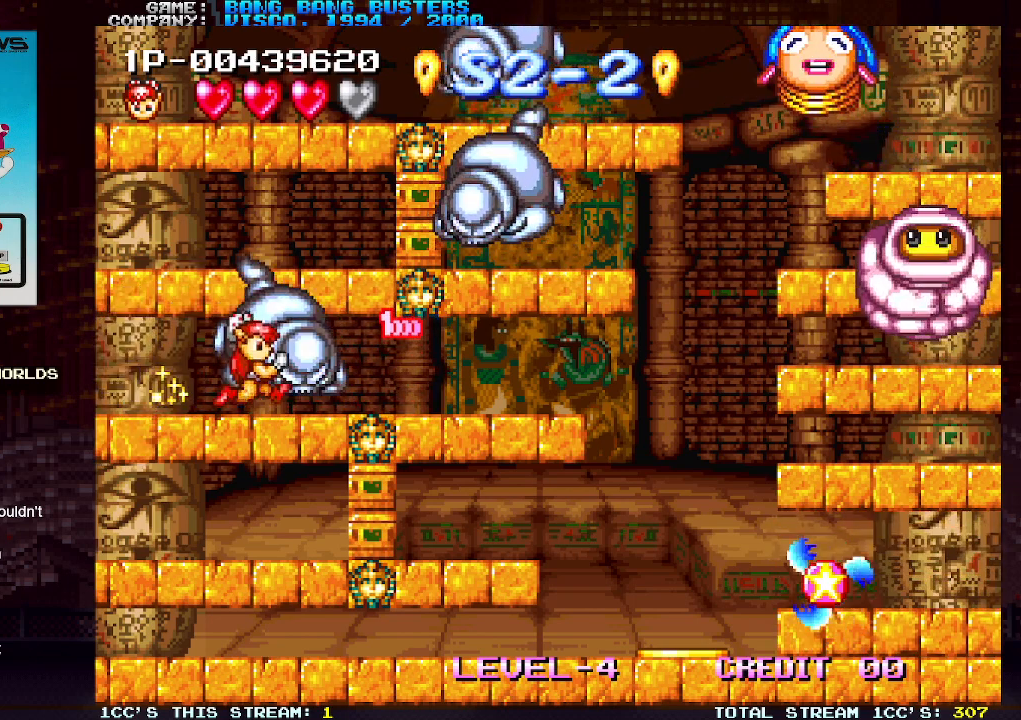
{"dt_ms": 500, "buttons": ["SQUARE"], "left_stick": "center", "events": [[283, "SQUARE", "down"], [350, "left_stick", "center"]]}
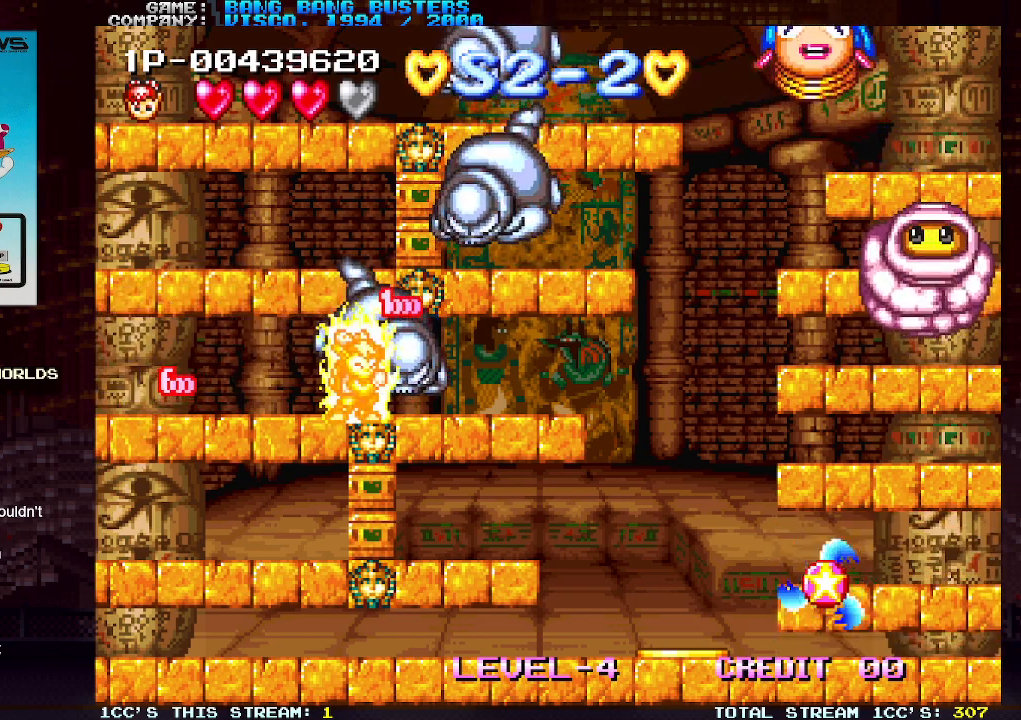
{"dt_ms": 500, "buttons": ["SQUARE"], "left_stick": "center", "events": []}
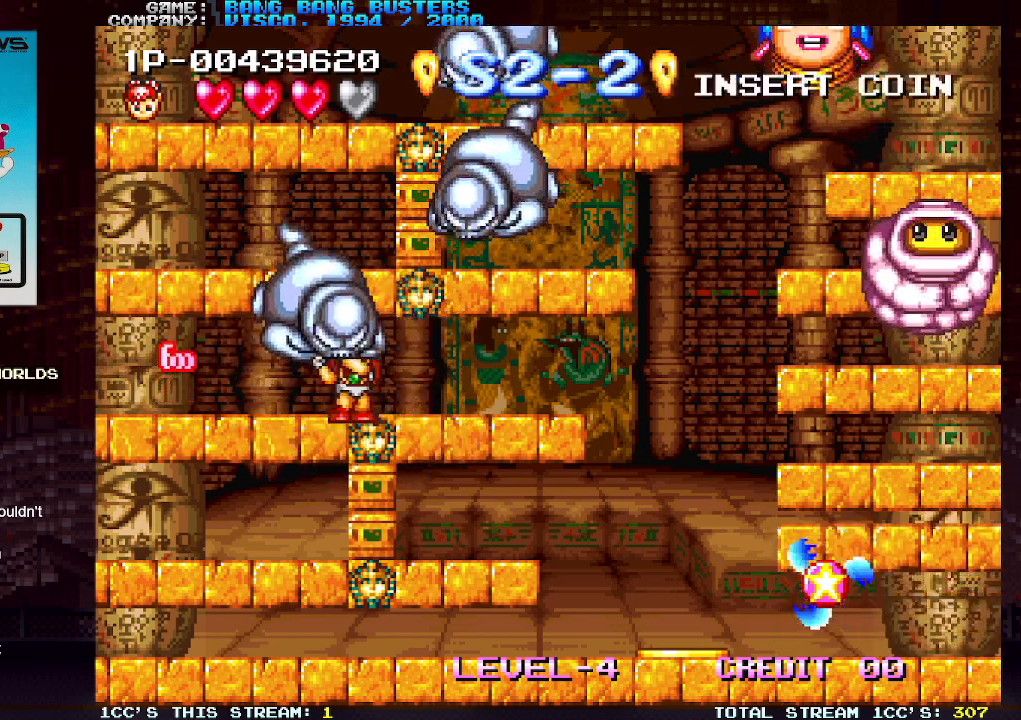
{"dt_ms": 500, "buttons": [], "left_stick": "right", "events": [[17, "SQUARE", "up"], [383, "left_stick", "right"]]}
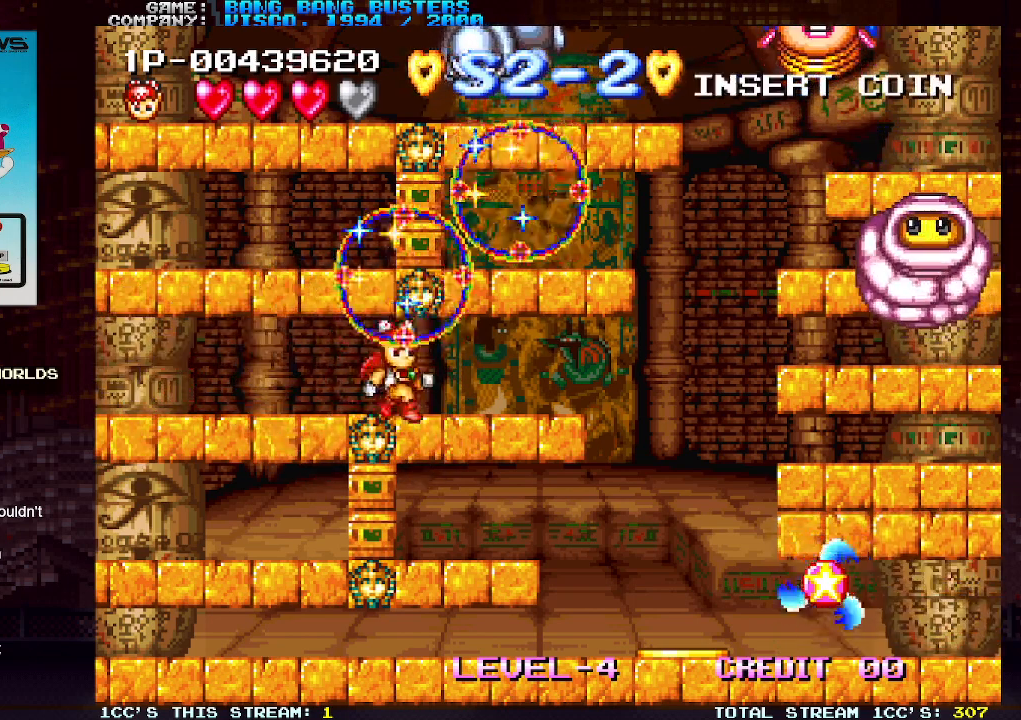
{"dt_ms": 500, "buttons": ["TRIANGLE"], "left_stick": "center", "events": [[233, "TRIANGLE", "down"], [233, "left_stick", "center"]]}
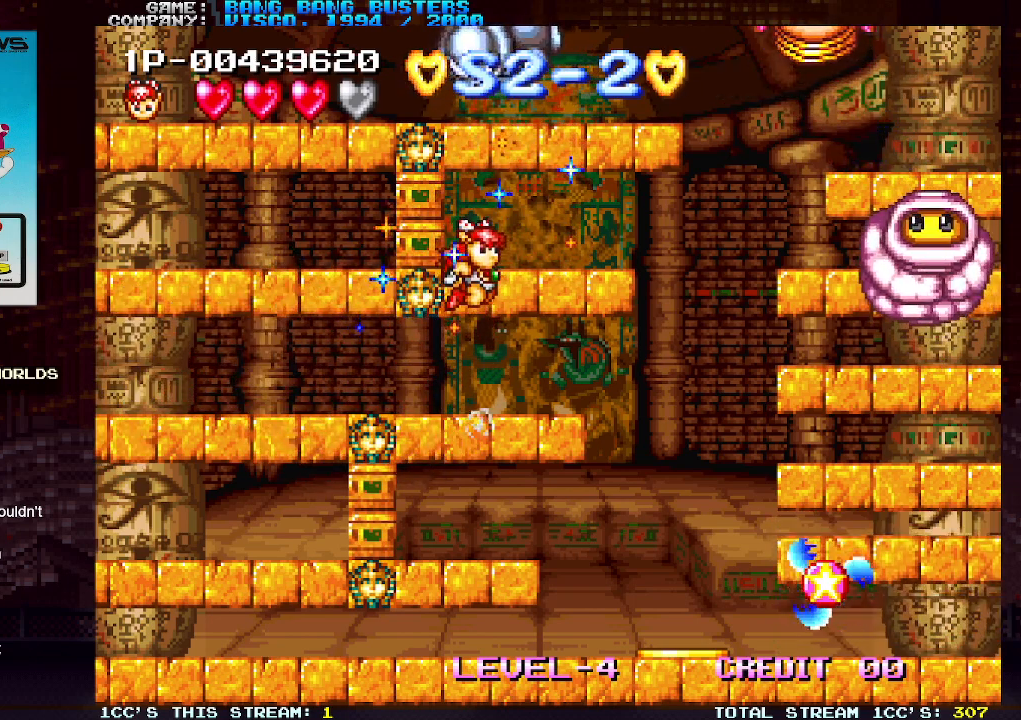
{"dt_ms": 500, "buttons": [], "left_stick": "center", "events": [[100, "TRIANGLE", "up"]]}
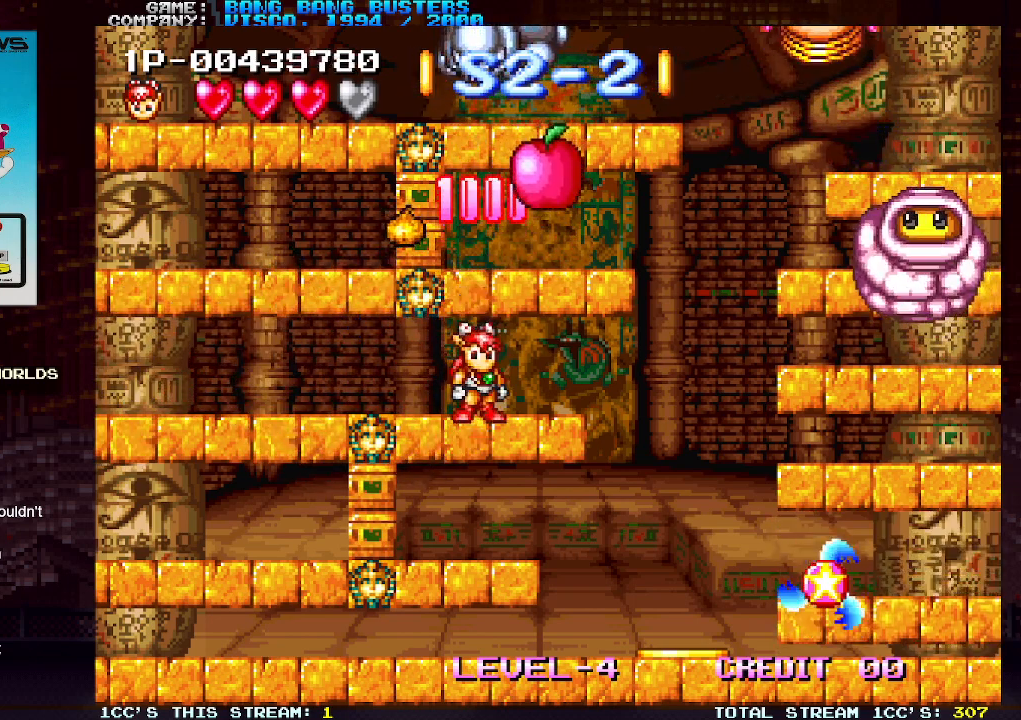
{"dt_ms": 500, "buttons": ["TRIANGLE"], "left_stick": "right", "events": [[33, "left_stick", "right"], [117, "left_stick", "center"], [167, "left_stick", "right"], [283, "TRIANGLE", "down"]]}
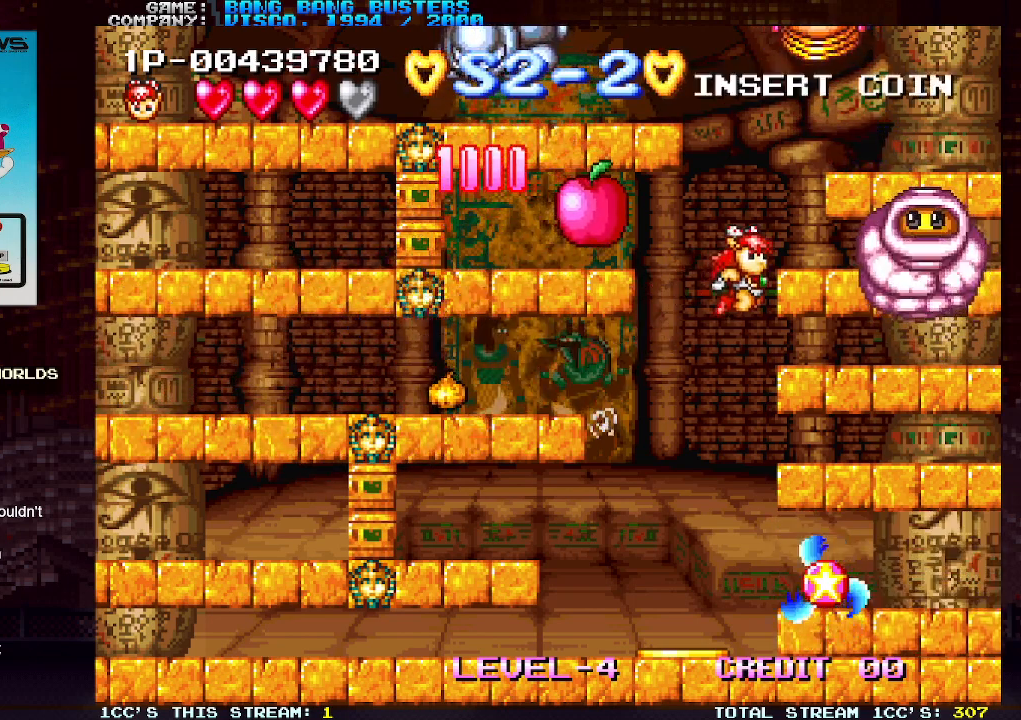
{"dt_ms": 500, "buttons": [], "left_stick": "left", "events": [[267, "TRIANGLE", "up"], [367, "left_stick", "center"], [433, "left_stick", "left"]]}
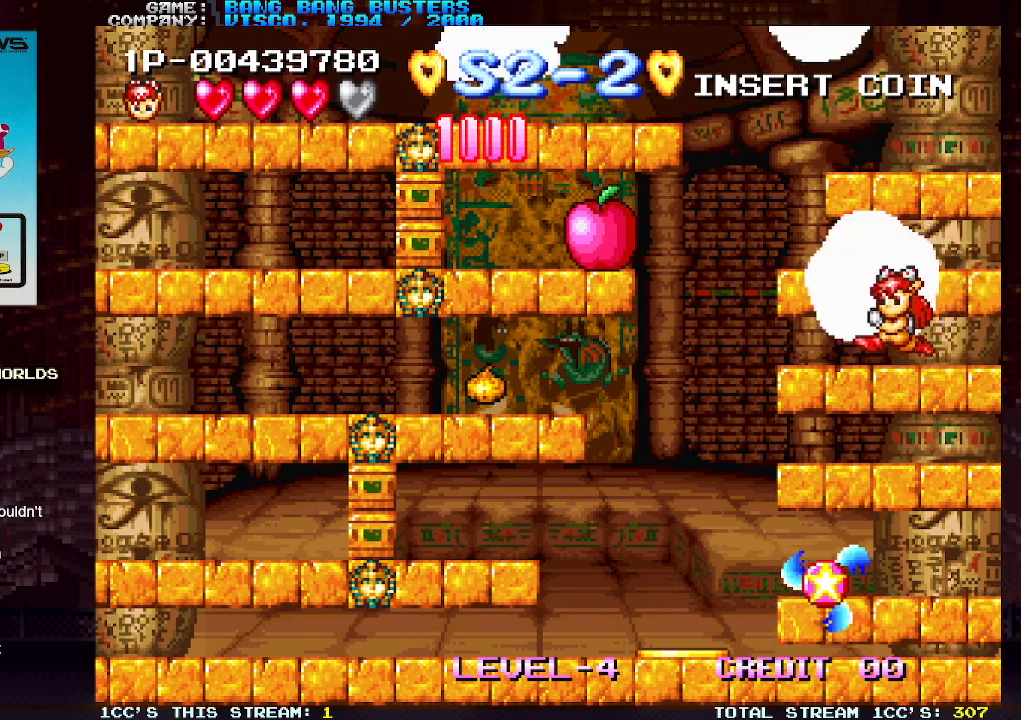
{"dt_ms": 500, "buttons": [], "left_stick": "center", "events": [[50, "SQUARE", "down"], [67, "left_stick", "center"], [117, "SQUARE", "up"]]}
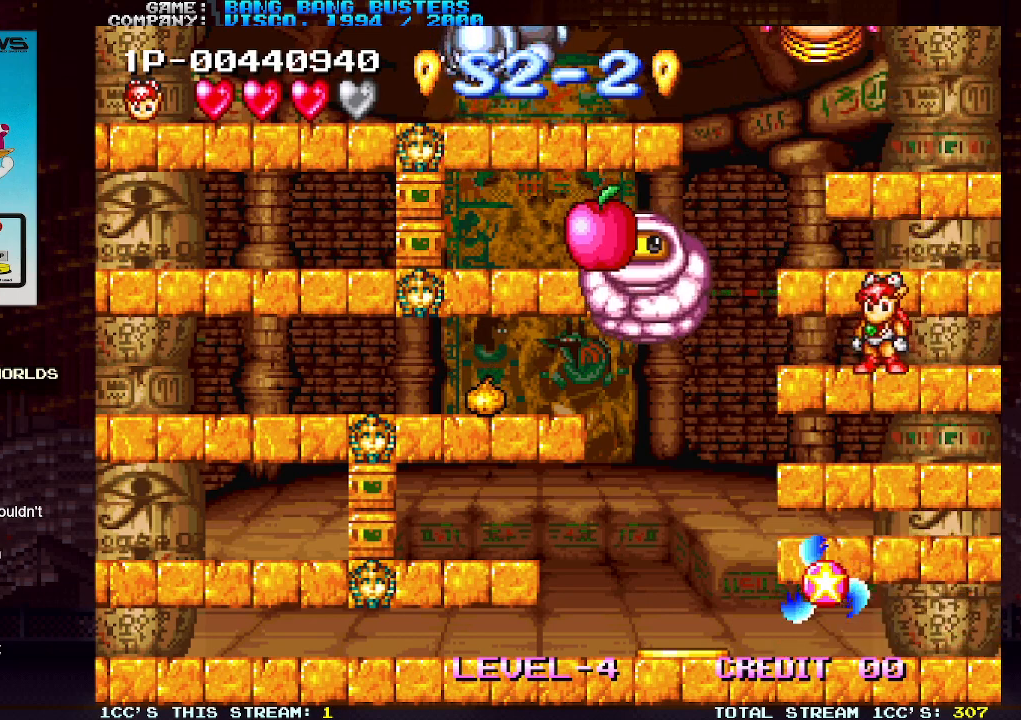
{"dt_ms": 500, "buttons": [], "left_stick": "center", "events": [[50, "left_stick", "right"], [67, "TRIANGLE", "down"], [267, "TRIANGLE", "up"], [500, "left_stick", "center"]]}
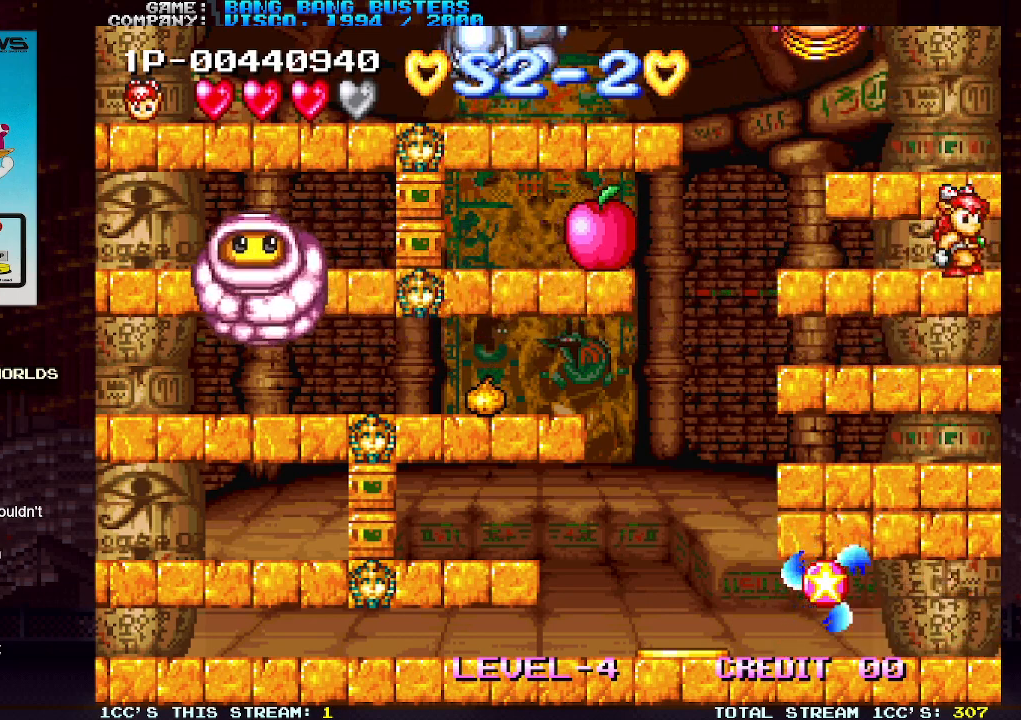
{"dt_ms": 500, "buttons": ["SQUARE"], "left_stick": "center", "events": [[50, "left_stick", "left"], [117, "left_stick", "center"], [183, "TRIANGLE", "down"], [450, "SQUARE", "down"], [450, "TRIANGLE", "up"]]}